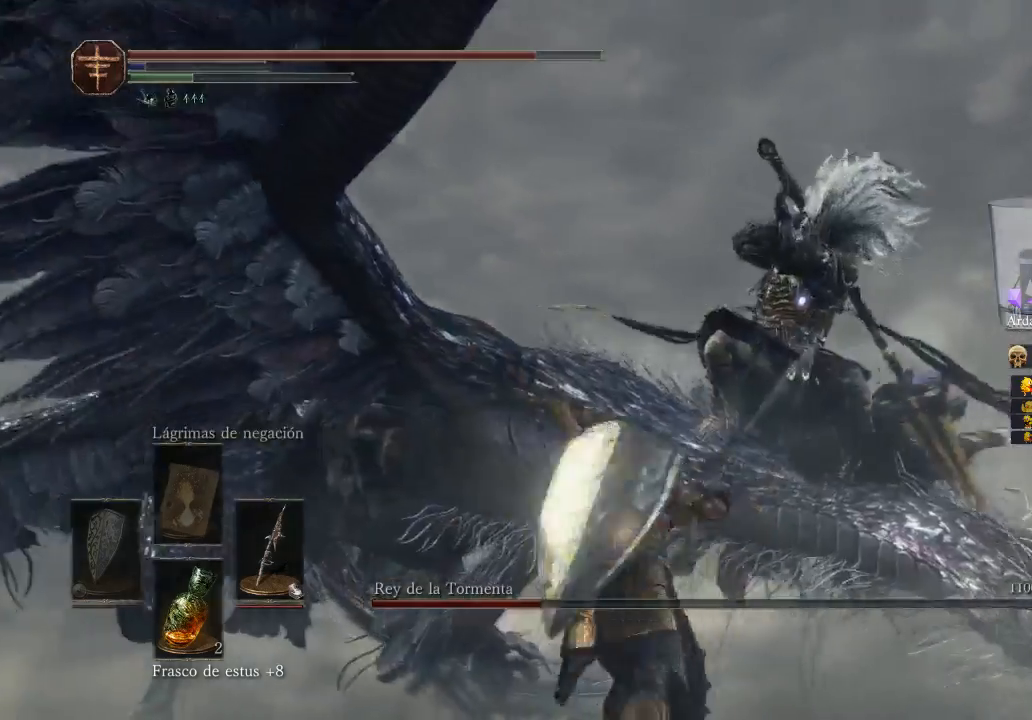
Gameplay with a controller (Xbox layout); each line is a JSON object with the inputs held at the frame after it. "events" lists button and stick changes between this image and that frame as [ms after this image, input, new state], when the widget could be followed in between.
{"buttons": [], "left_stick": "right", "right_stick": "center", "events": [[33, "left_stick", "up-right"], [133, "R1", "up"], [133, "left_stick", "right"]]}
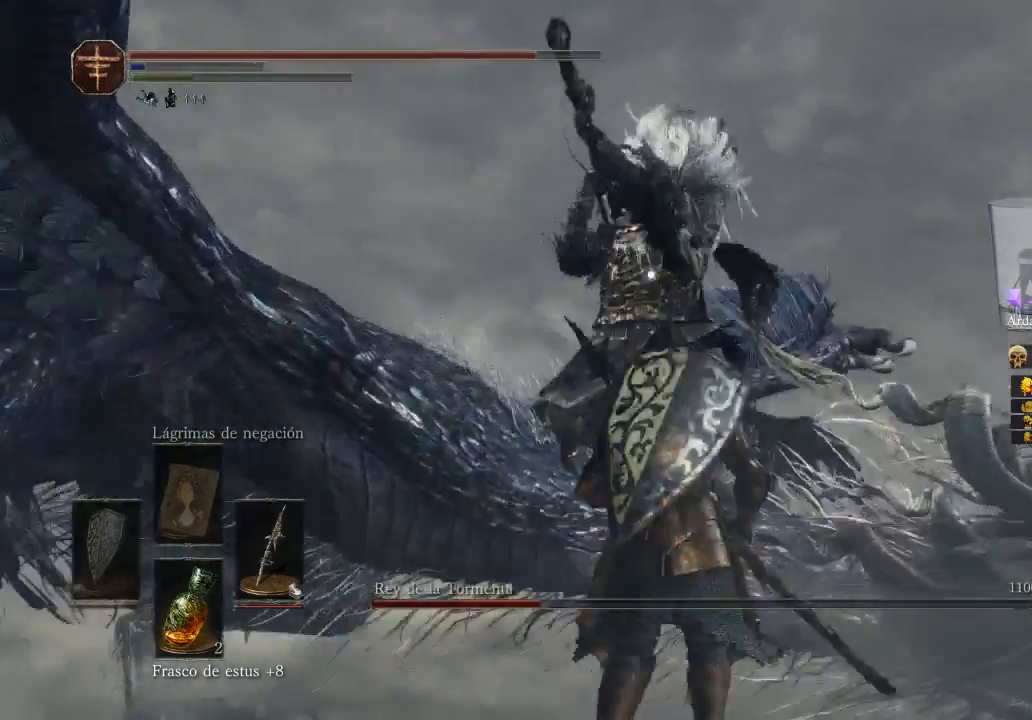
{"buttons": [], "left_stick": "up-right", "right_stick": "center", "events": [[33, "B", "down"], [33, "left_stick", "up-right"], [167, "B", "up"], [267, "B", "down"], [433, "B", "up"]]}
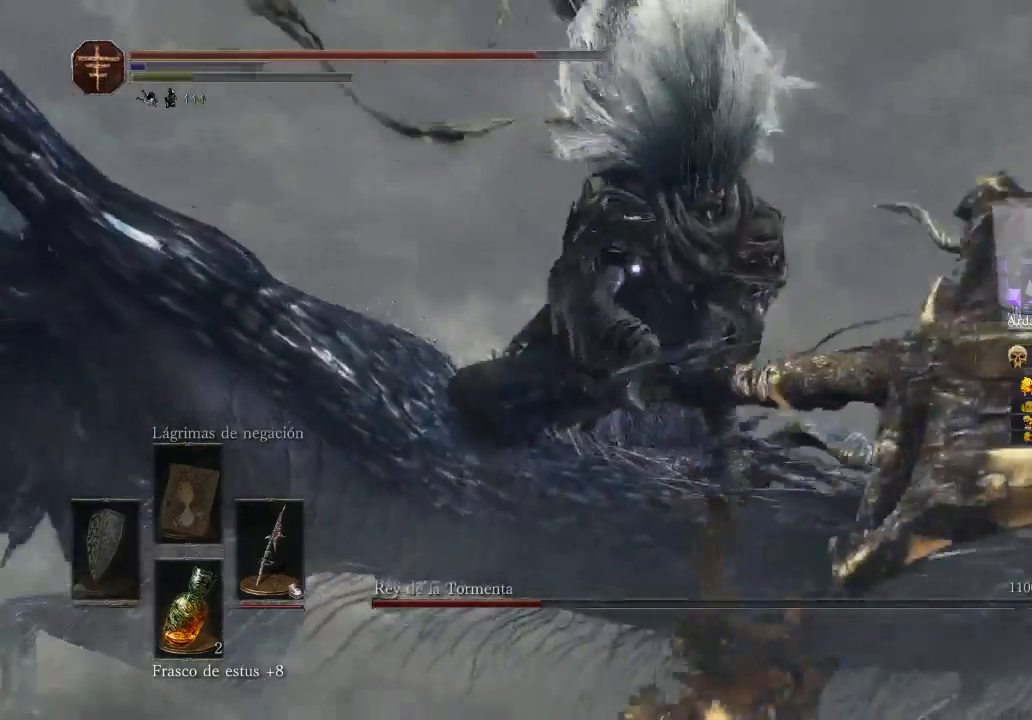
{"buttons": [], "left_stick": "down-right", "right_stick": "center", "events": [[133, "left_stick", "center"], [200, "left_stick", "down-right"]]}
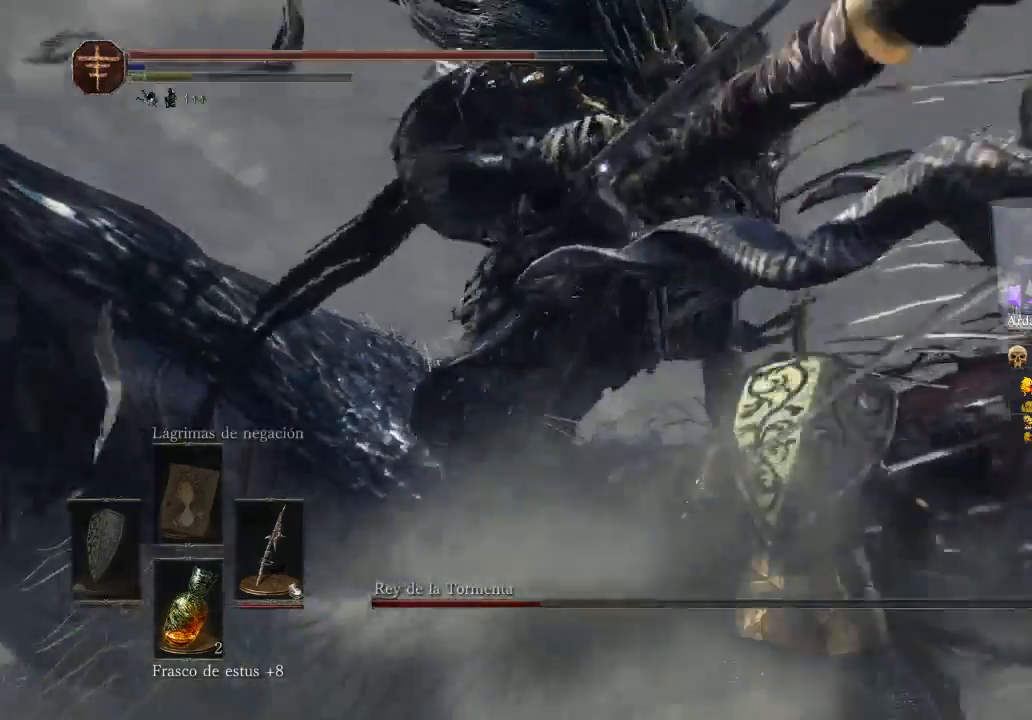
{"buttons": ["R1"], "left_stick": "up-right", "right_stick": "down", "events": [[133, "right_stick", "down-right"], [333, "right_stick", "down"], [500, "R1", "down"], [500, "left_stick", "up-right"]]}
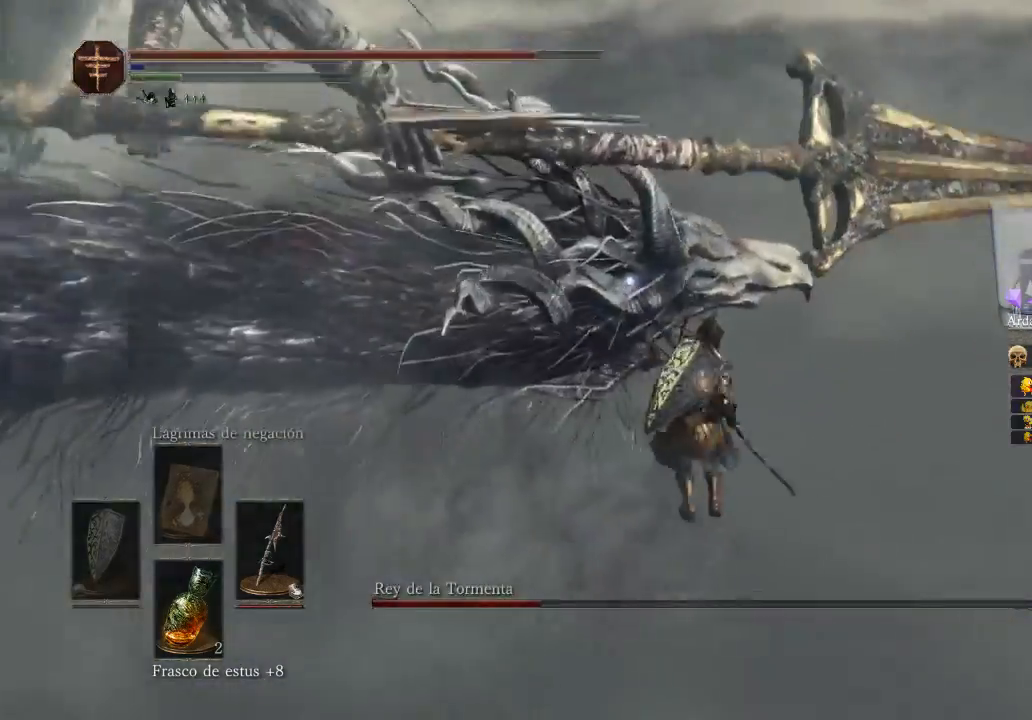
{"buttons": ["R1"], "left_stick": "up-left", "right_stick": "up-left", "events": [[100, "left_stick", "up"], [100, "right_stick", "left"], [200, "R1", "up"], [200, "left_stick", "up-left"], [300, "left_stick", "left"], [300, "right_stick", "up-left"], [400, "left_stick", "up-left"], [467, "R1", "down"]]}
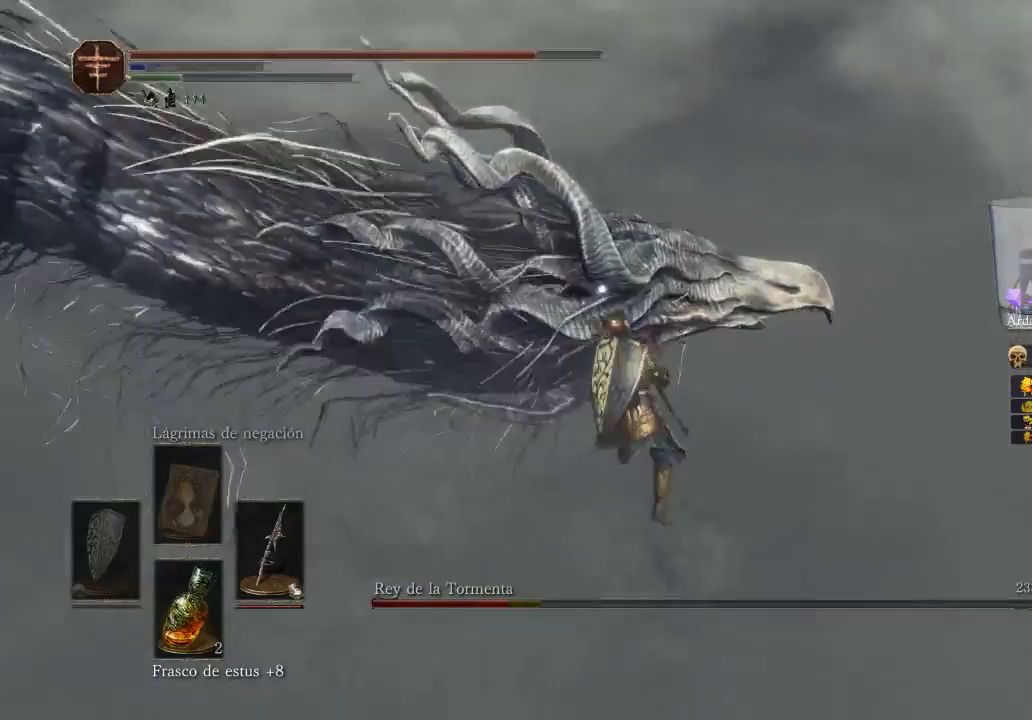
{"buttons": ["R1"], "left_stick": "left", "right_stick": "up-left", "events": [[133, "left_stick", "left"], [333, "R1", "up"], [467, "R1", "down"]]}
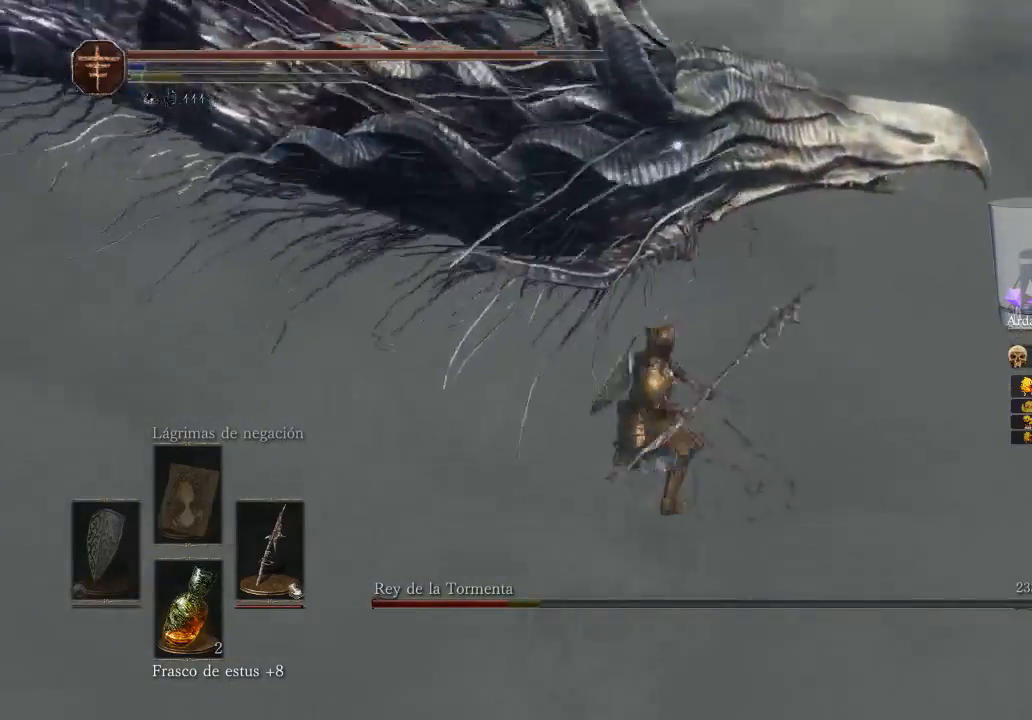
{"buttons": [], "left_stick": "up-left", "right_stick": "up-left", "events": [[133, "R1", "up"], [133, "left_stick", "up-left"], [333, "R1", "down"], [433, "R1", "up"]]}
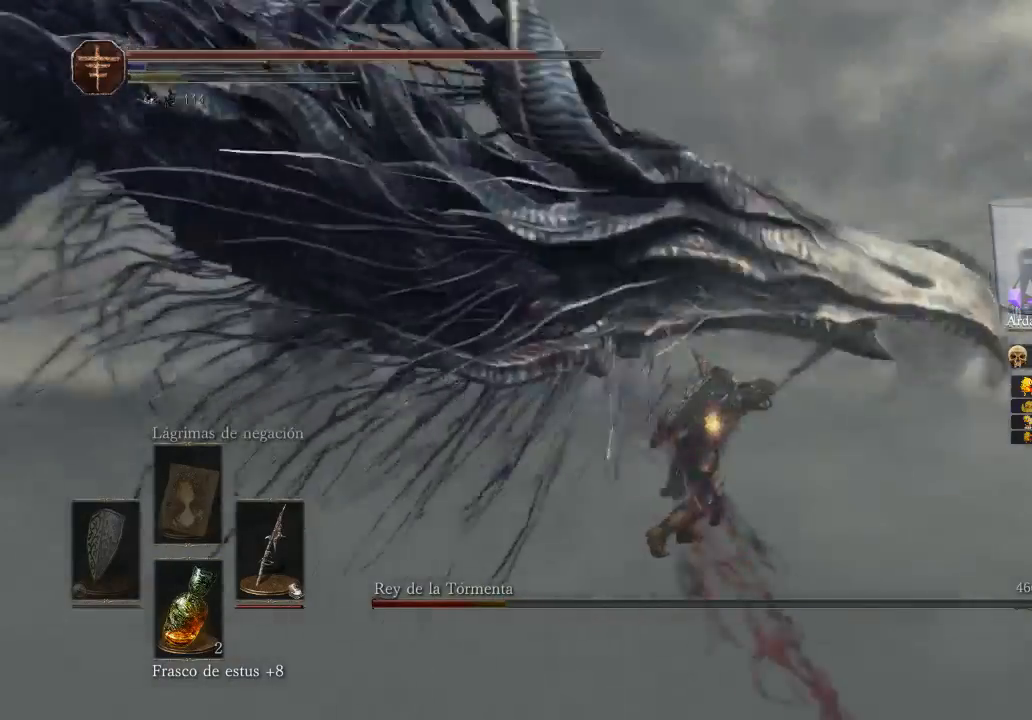
{"buttons": [], "left_stick": "left", "right_stick": "left", "events": [[33, "R1", "down"], [167, "left_stick", "left"], [400, "R1", "up"], [400, "right_stick", "left"]]}
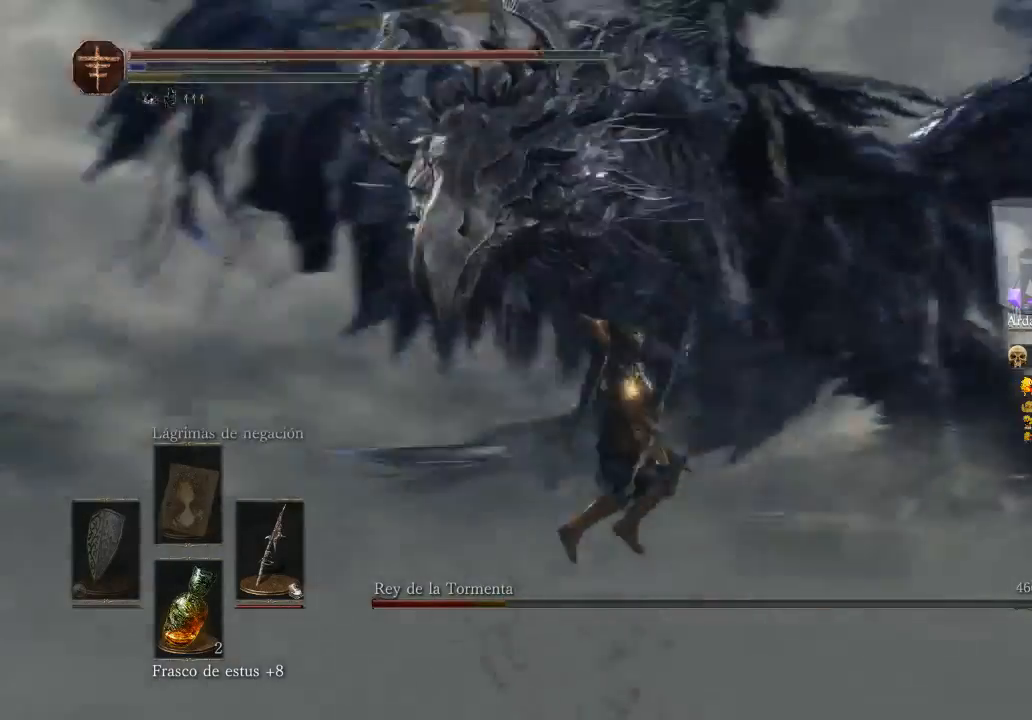
{"buttons": [], "left_stick": "center", "right_stick": "center", "events": [[200, "left_stick", "up-left"], [300, "left_stick", "center"], [300, "right_stick", "center"]]}
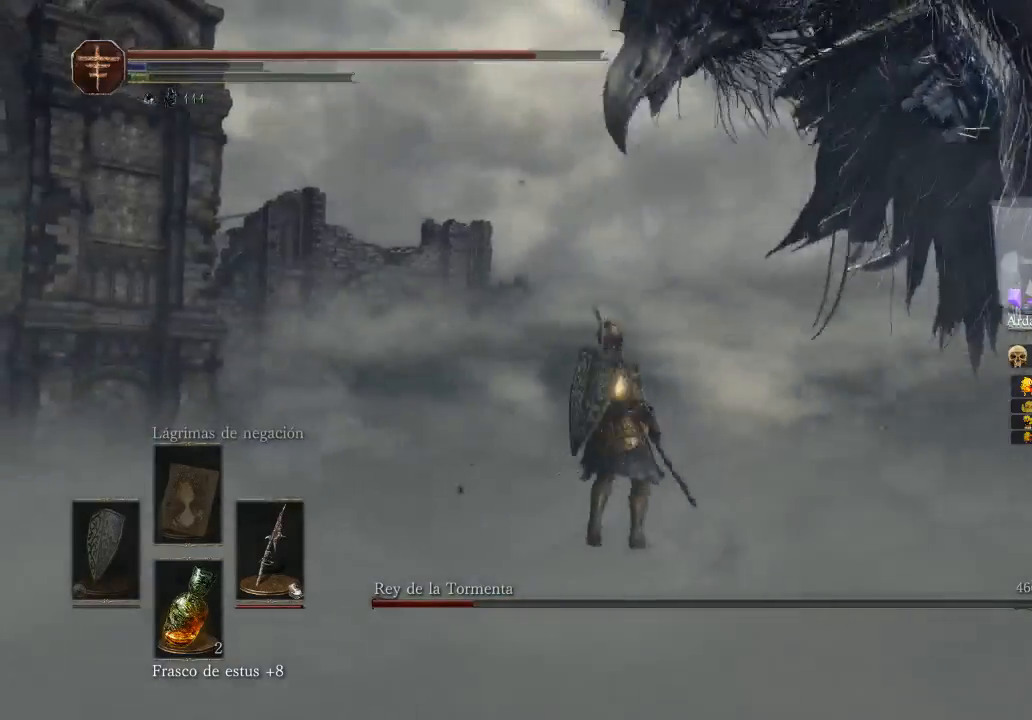
{"buttons": [], "left_stick": "up", "right_stick": "down", "events": [[33, "left_stick", "up"], [67, "right_stick", "right"], [333, "right_stick", "down-right"], [433, "R3", "down"], [500, "R3", "up"], [500, "right_stick", "down"]]}
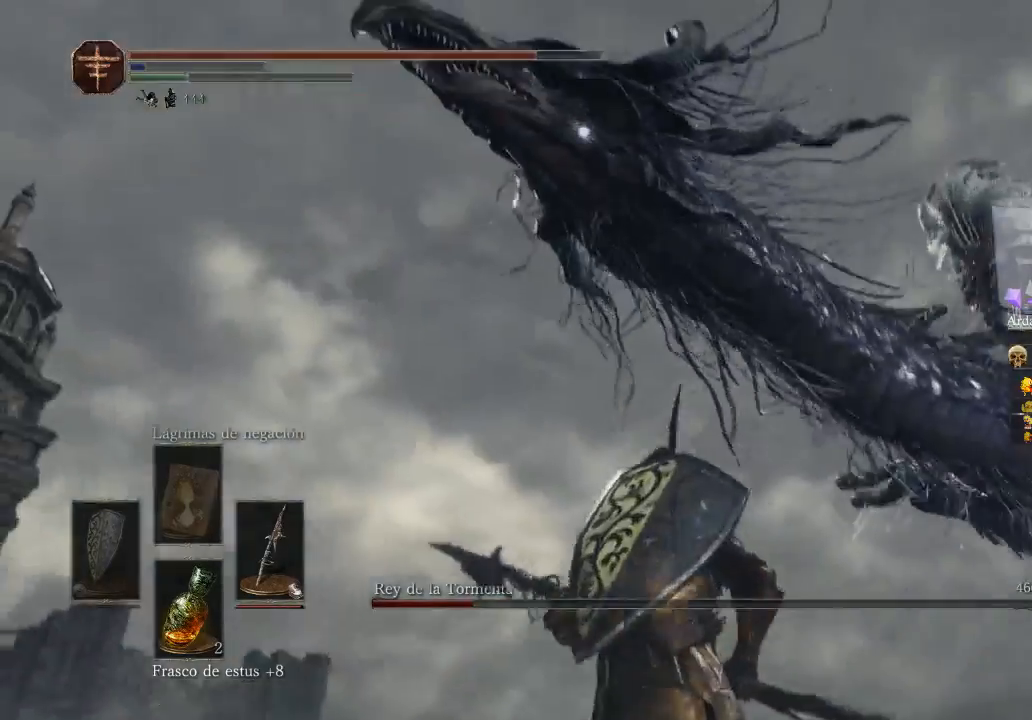
{"buttons": [], "left_stick": "up", "right_stick": "center", "events": [[33, "left_stick", "up-left"], [33, "right_stick", "up-right"], [333, "right_stick", "center"], [500, "left_stick", "up"]]}
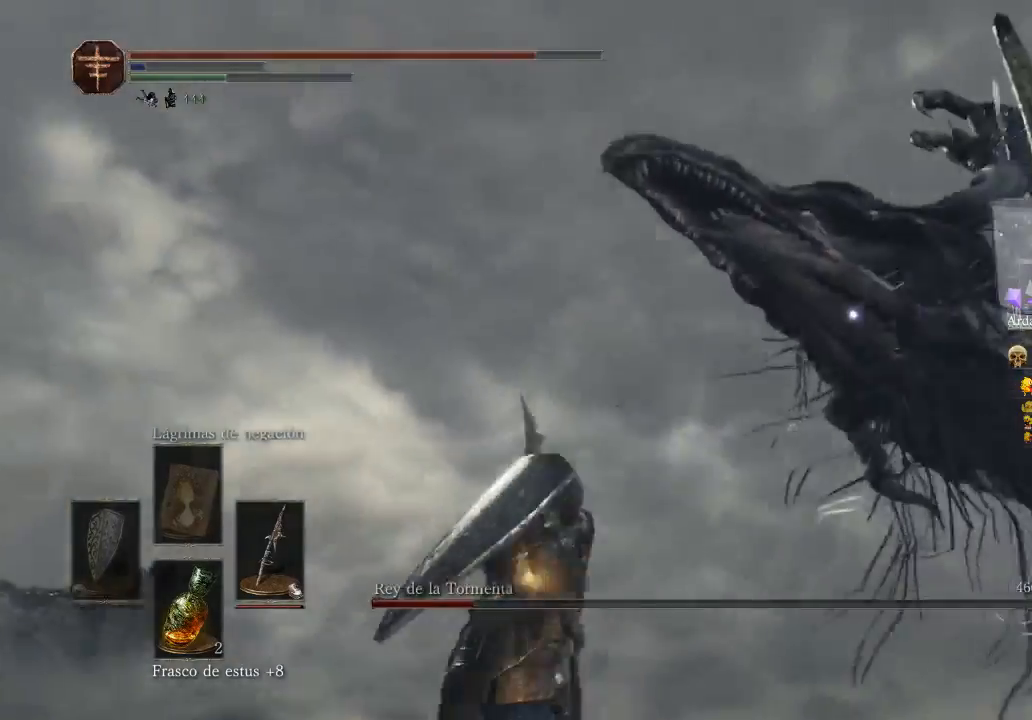
{"buttons": [], "left_stick": "right", "right_stick": "center", "events": [[200, "left_stick", "up-right"], [367, "left_stick", "right"]]}
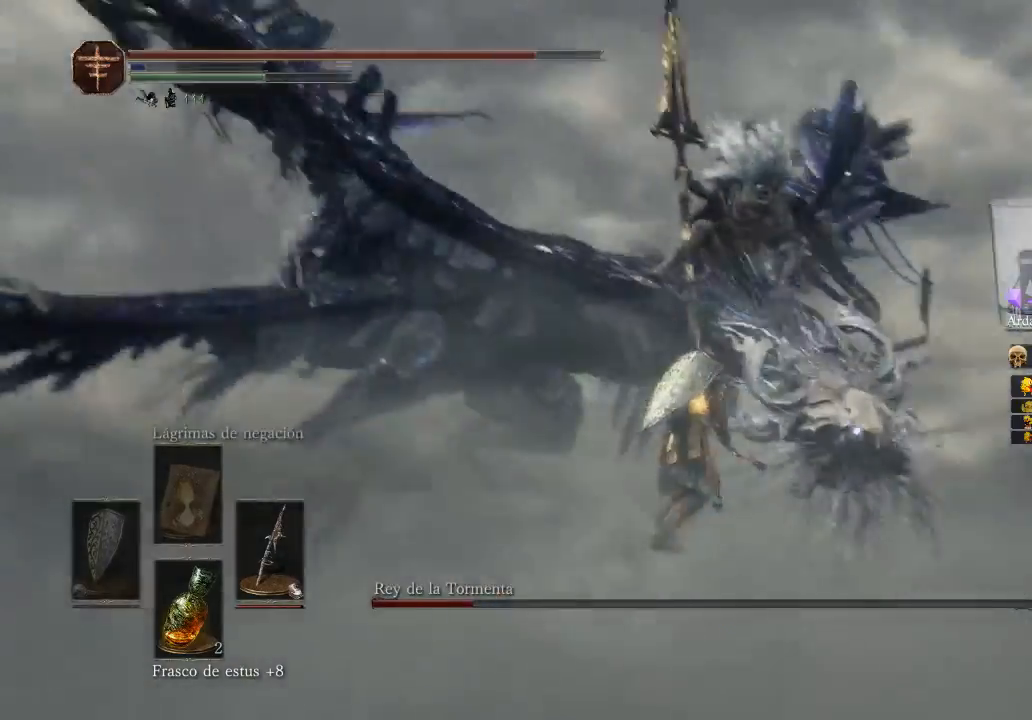
{"buttons": [], "left_stick": "up-left", "right_stick": "center", "events": [[33, "left_stick", "up-right"], [233, "left_stick", "up"], [333, "left_stick", "up-left"]]}
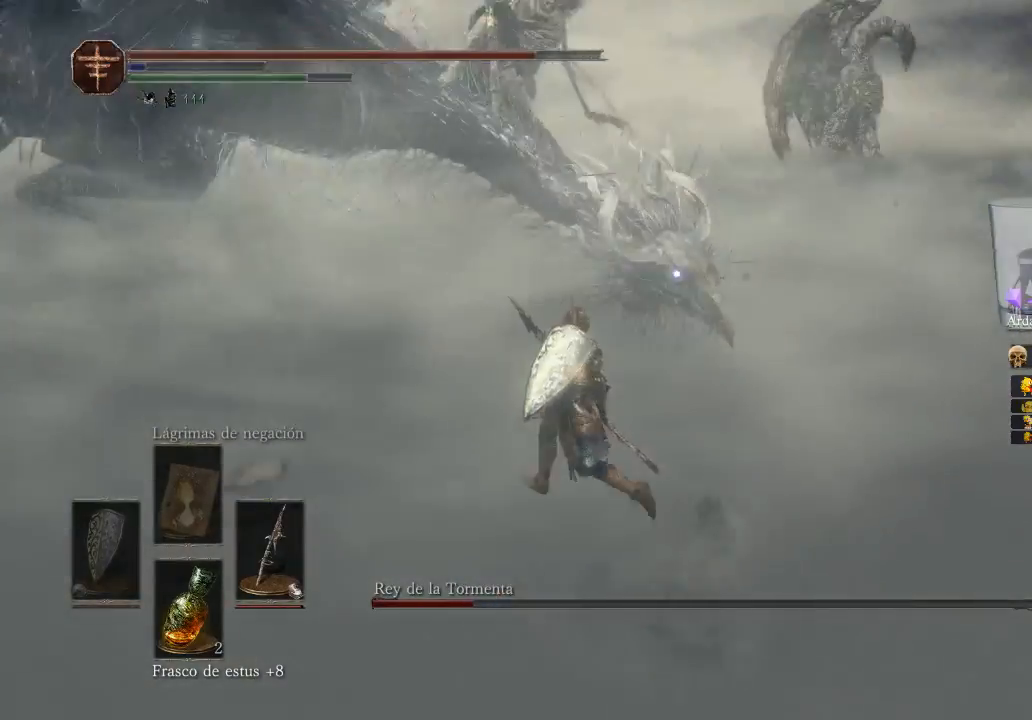
{"buttons": [], "left_stick": "up-left", "right_stick": "center", "events": []}
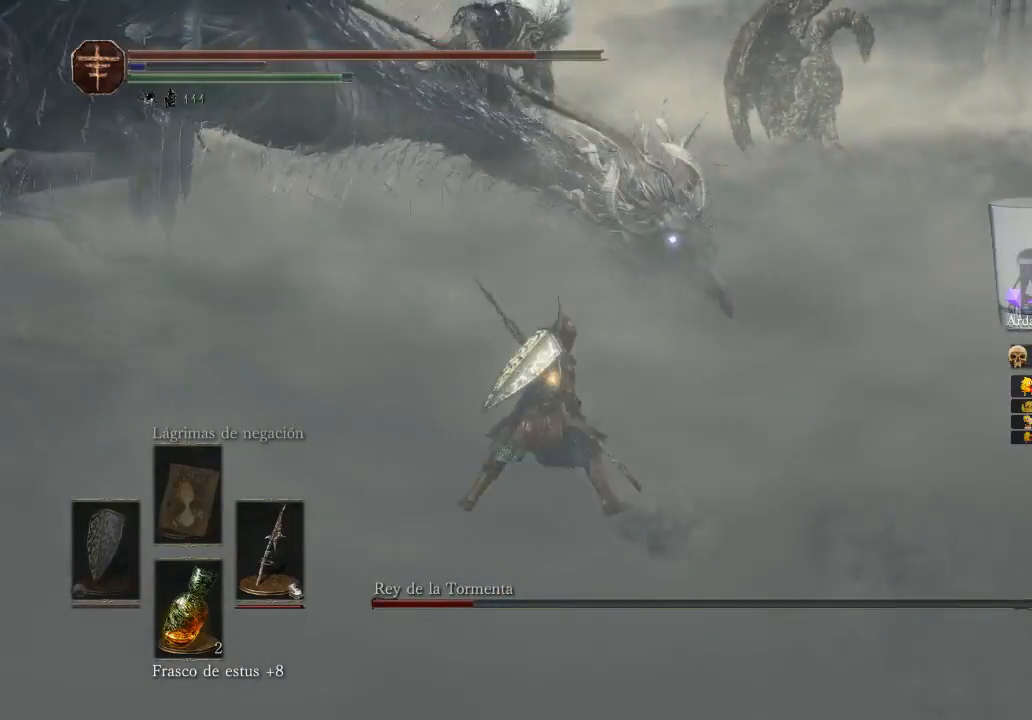
{"buttons": ["B"], "left_stick": "up-left", "right_stick": "center", "events": [[267, "B", "down"]]}
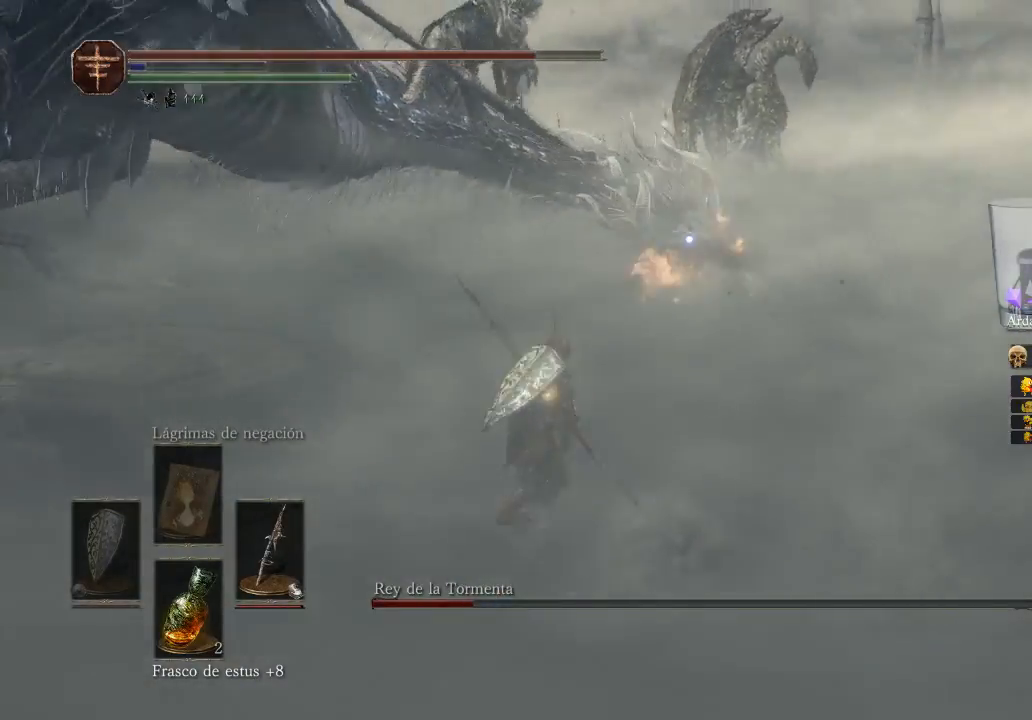
{"buttons": ["B"], "left_stick": "up-left", "right_stick": "center", "events": []}
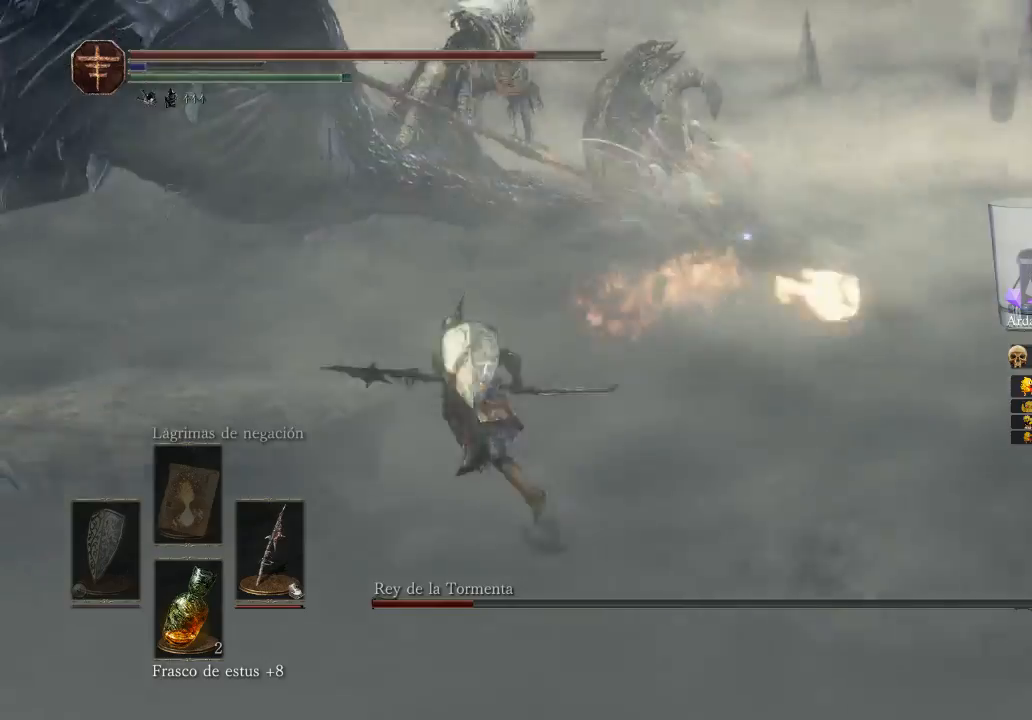
{"buttons": ["B"], "left_stick": "up-left", "right_stick": "center", "events": []}
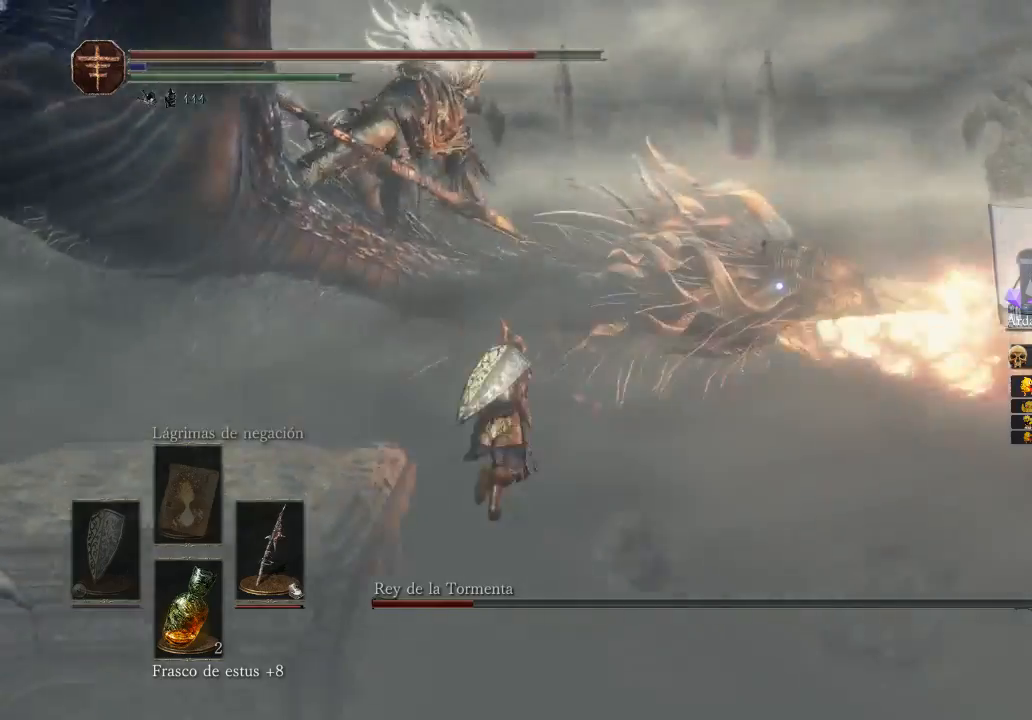
{"buttons": [], "left_stick": "up-left", "right_stick": "center", "events": [[33, "B", "up"]]}
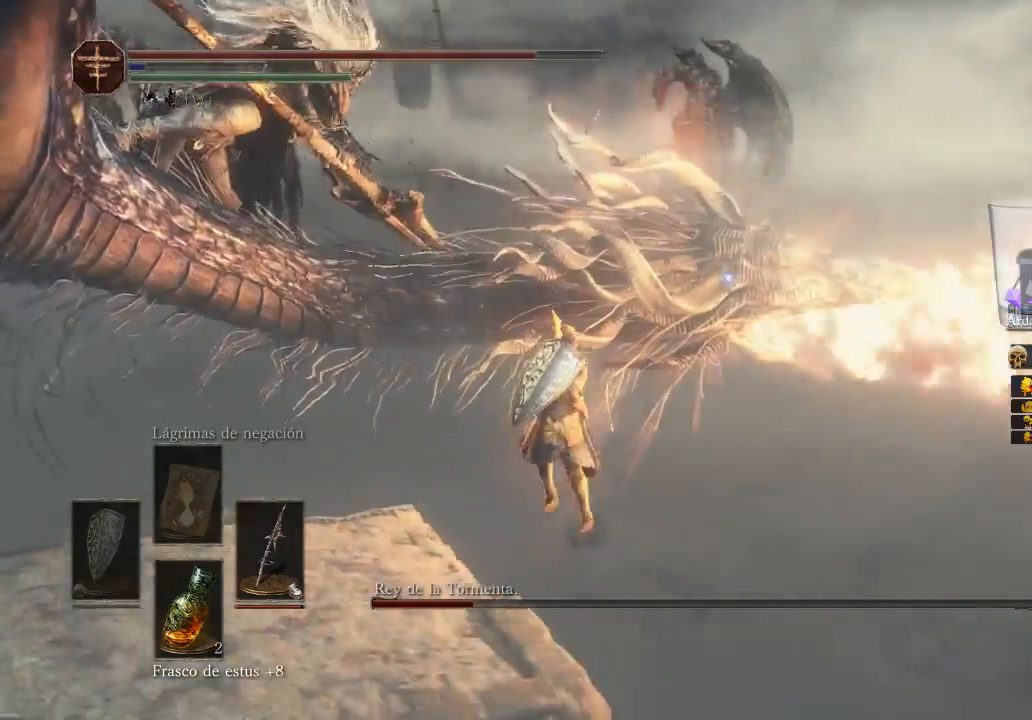
{"buttons": [], "left_stick": "up", "right_stick": "center", "events": [[500, "left_stick", "up"]]}
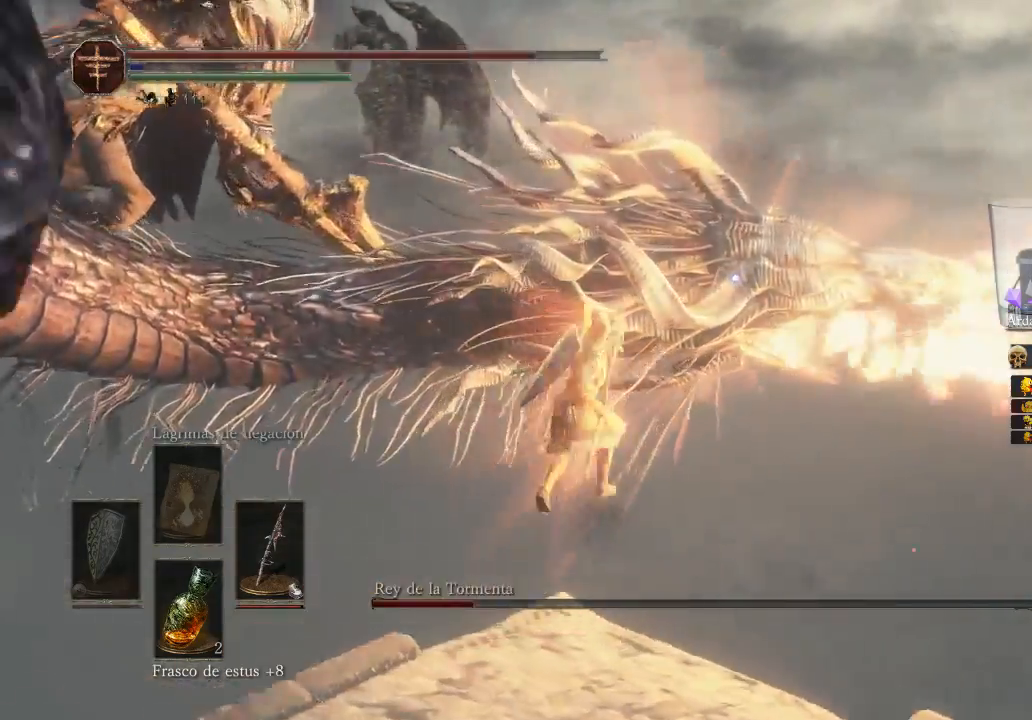
{"buttons": [], "left_stick": "left", "right_stick": "left", "events": [[100, "R1", "down"], [100, "right_stick", "left"], [233, "R1", "up"], [300, "R1", "down"], [300, "left_stick", "center"], [400, "R1", "up"], [400, "left_stick", "left"]]}
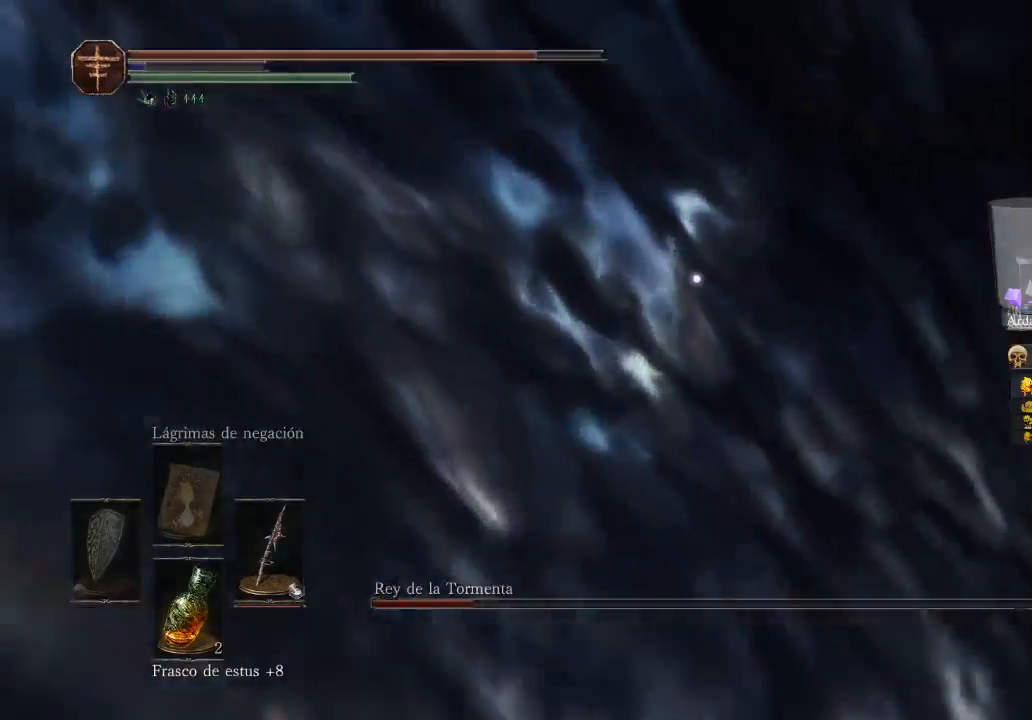
{"buttons": [], "left_stick": "left", "right_stick": "left", "events": []}
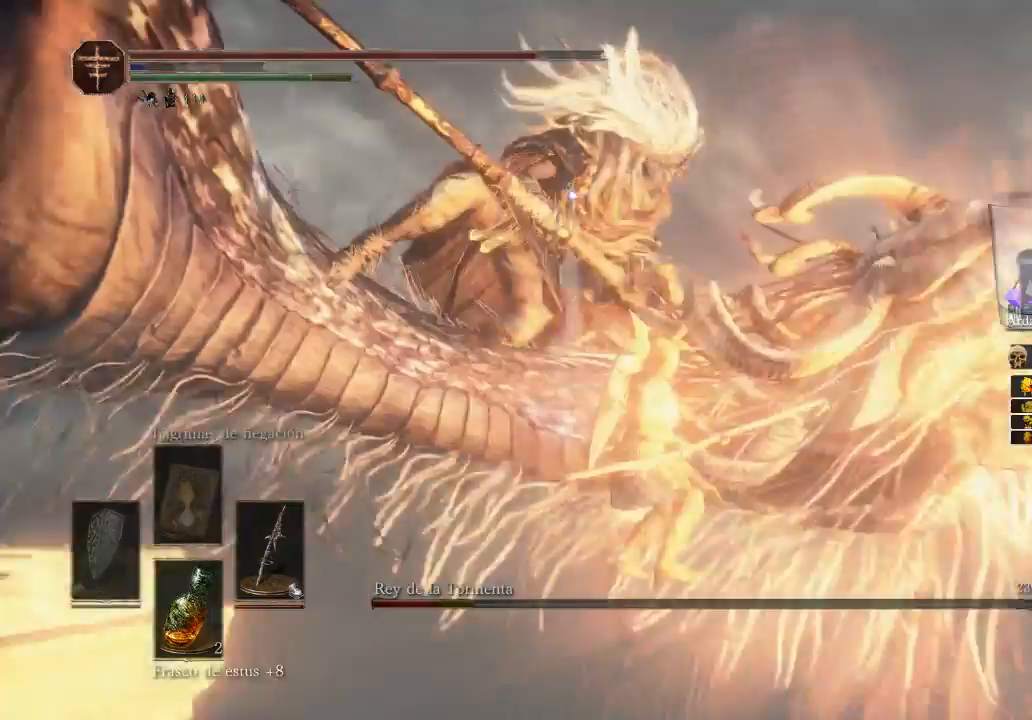
{"buttons": [], "left_stick": "up-right", "right_stick": "center", "events": [[467, "left_stick", "up-right"], [467, "right_stick", "center"]]}
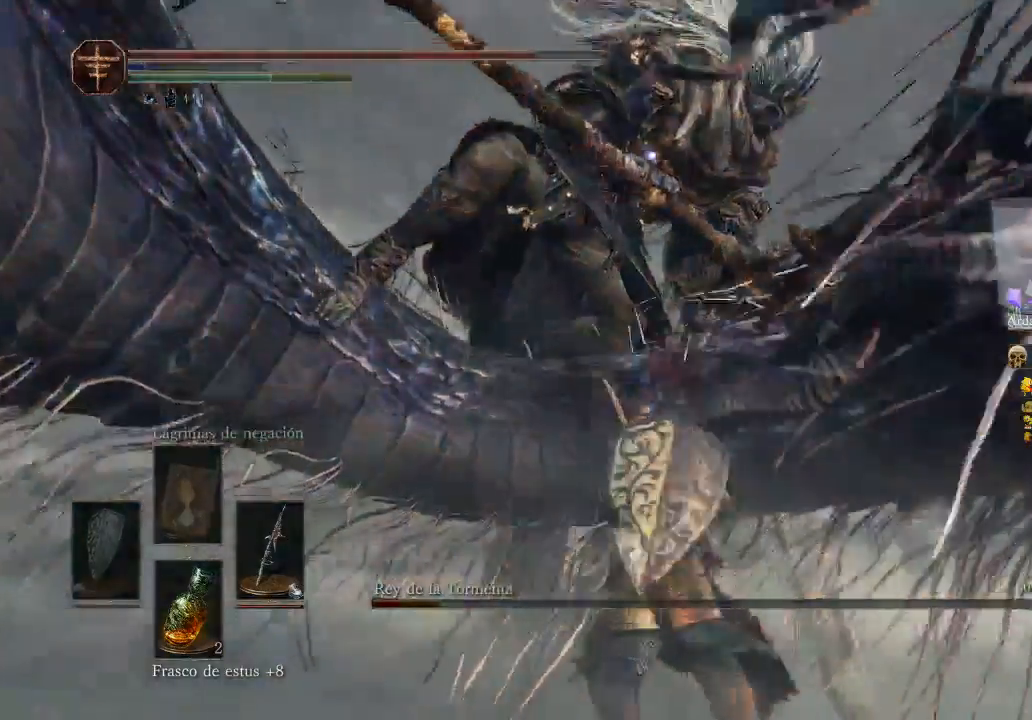
{"buttons": ["R1"], "left_stick": "up", "right_stick": "center", "events": [[100, "R1", "down"], [100, "right_stick", "down-right"], [233, "R1", "up"], [233, "right_stick", "down"], [333, "right_stick", "right"], [400, "R1", "down"], [467, "left_stick", "up"], [467, "right_stick", "center"]]}
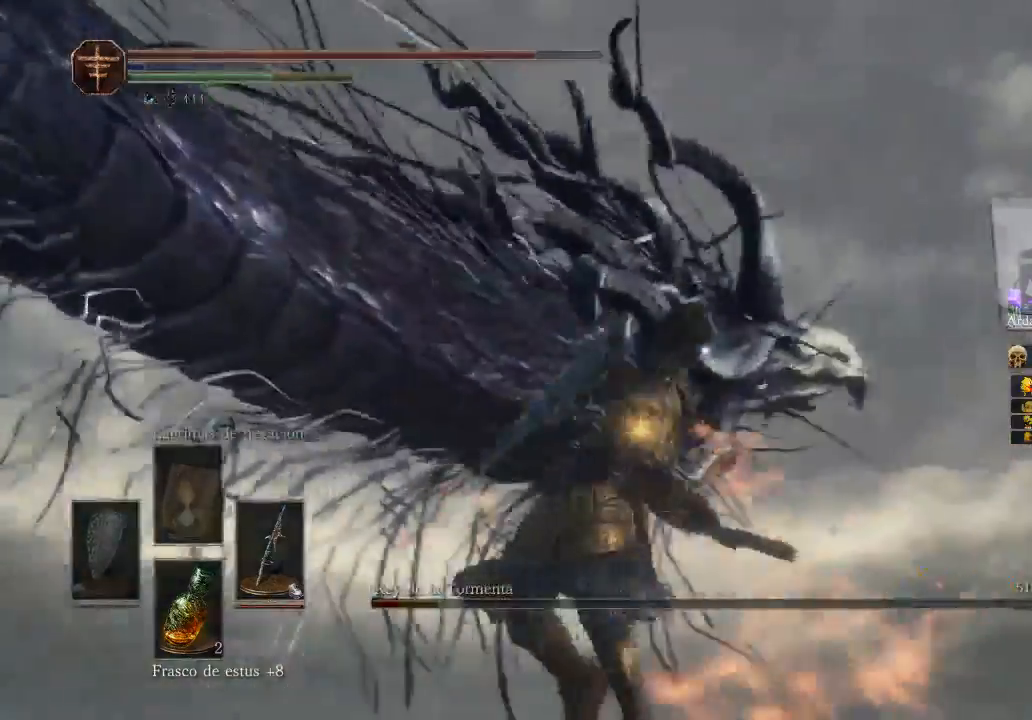
{"buttons": ["R1"], "left_stick": "left", "right_stick": "down-left", "events": [[400, "left_stick", "left"], [400, "right_stick", "down-left"]]}
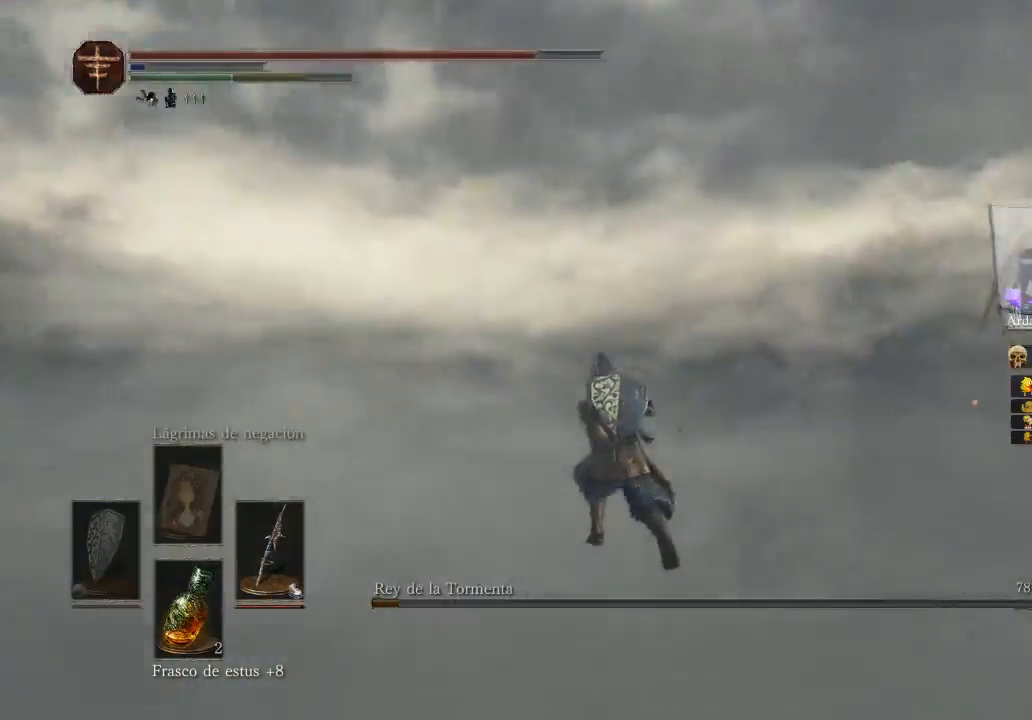
{"buttons": [], "left_stick": "up-right", "right_stick": "right", "events": [[167, "R1", "up"], [200, "left_stick", "up"], [333, "right_stick", "center"], [400, "left_stick", "up-right"], [400, "right_stick", "right"]]}
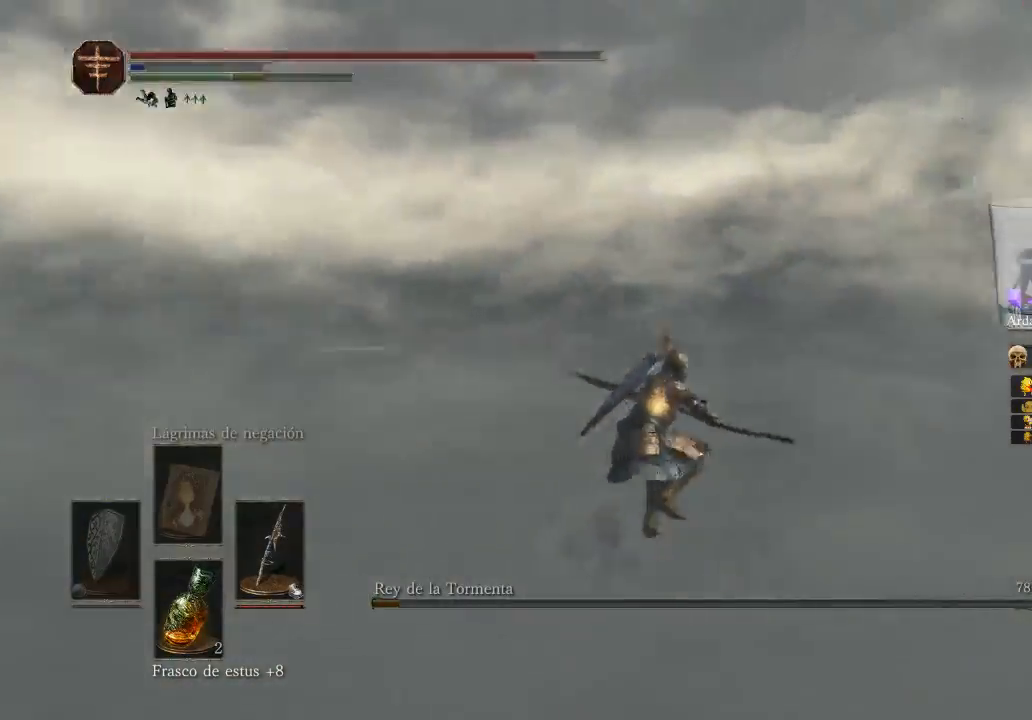
{"buttons": [], "left_stick": "up-left", "right_stick": "right", "events": [[267, "left_stick", "up-left"]]}
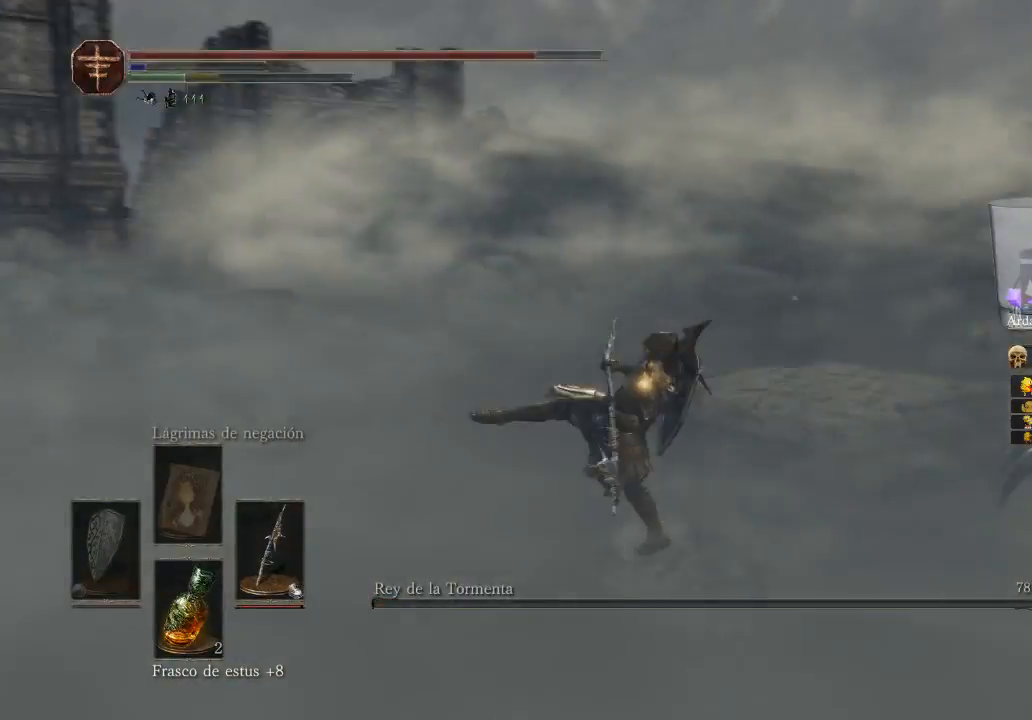
{"buttons": [], "left_stick": "left", "right_stick": "center", "events": [[133, "left_stick", "left"], [200, "right_stick", "center"]]}
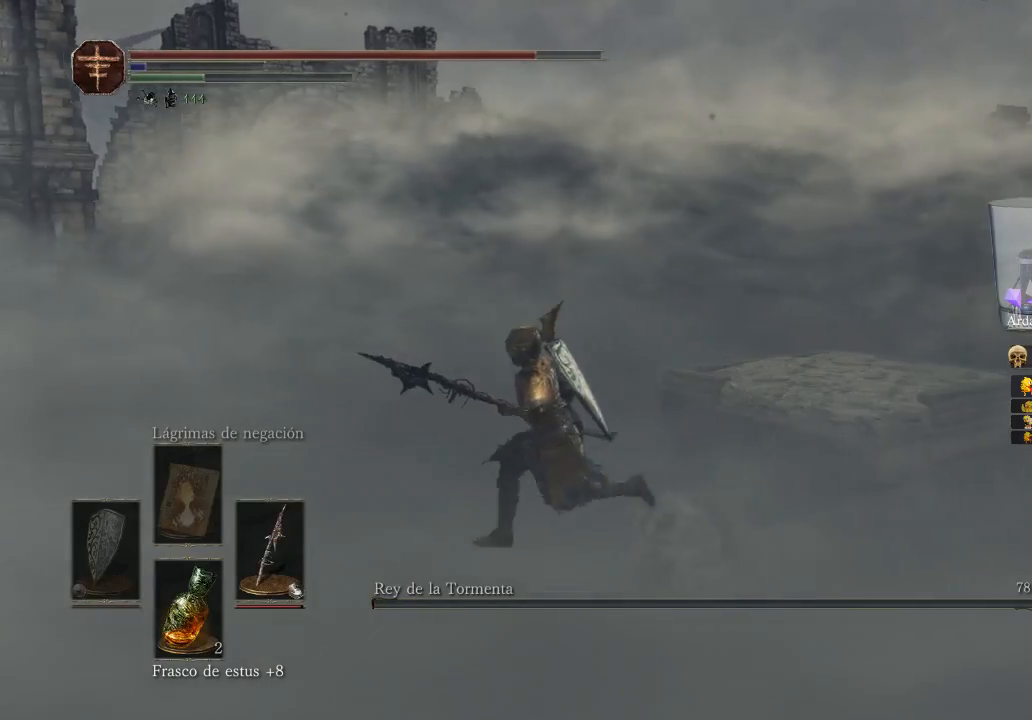
{"buttons": [], "left_stick": "center", "right_stick": "center", "events": [[300, "left_stick", "center"]]}